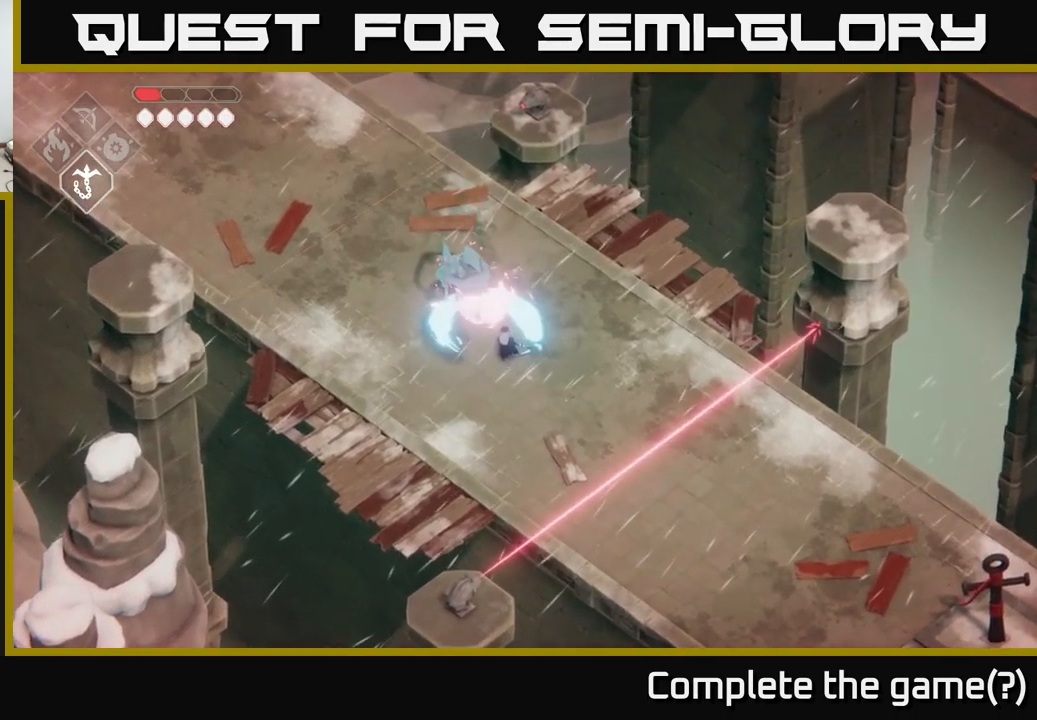
Gameplay with a controller (Xbox layout); each line is a JSON object with the inputs held at the frame after it. "events" lists button and stick changes between this image and that frame as [ms after this image, input, new state], when the widget could be followed in between.
{"buttons": [], "left_stick": "up-left", "right_stick": "center", "events": [[16, "left_stick", "left"], [266, "A", "down"], [366, "A", "up"], [416, "A", "down"], [483, "left_stick", "up-left"], [500, "A", "up"]]}
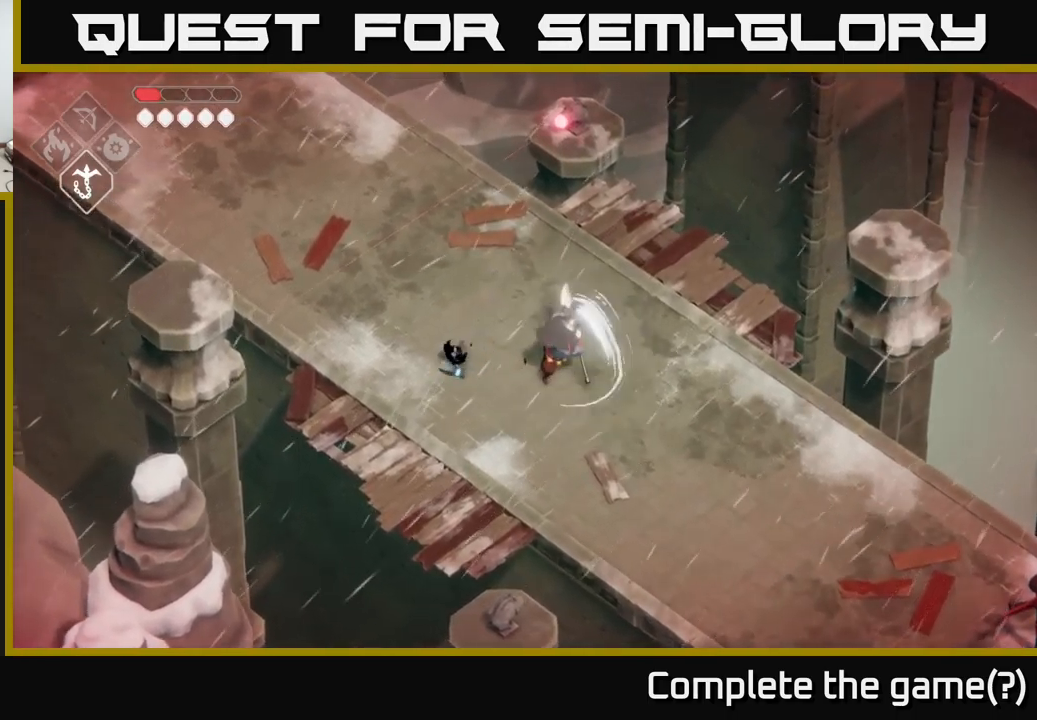
{"buttons": [], "left_stick": "up", "right_stick": "center", "events": [[150, "left_stick", "up-right"], [200, "left_stick", "right"], [500, "left_stick", "up"]]}
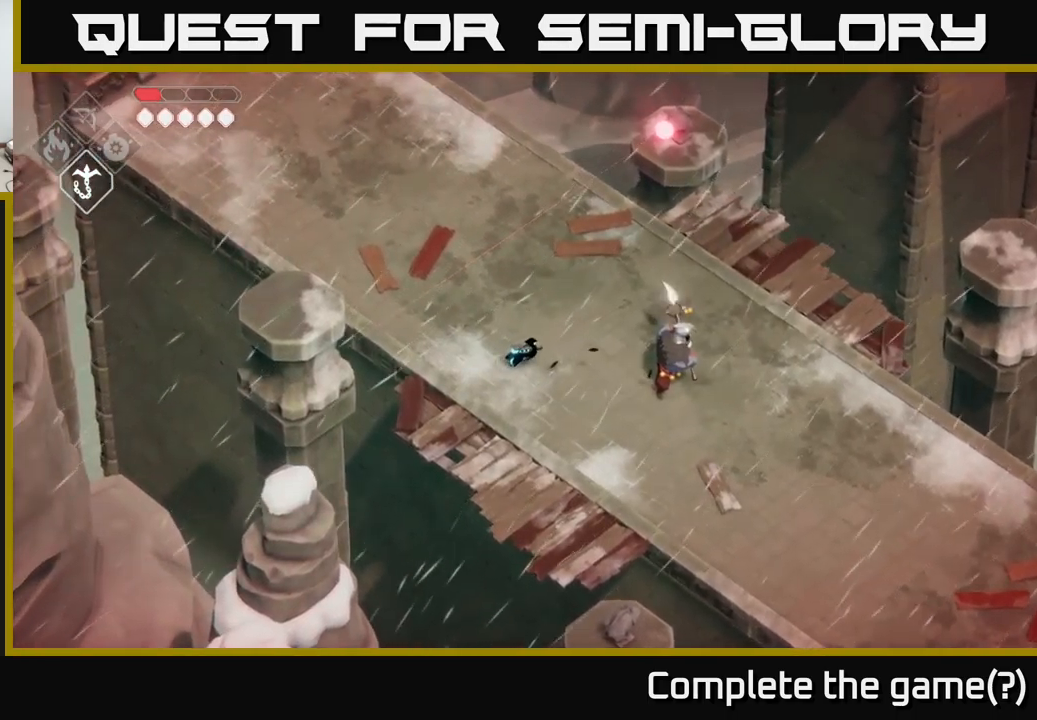
{"buttons": ["A"], "left_stick": "right", "right_stick": "center", "events": [[266, "left_stick", "right"], [350, "A", "down"]]}
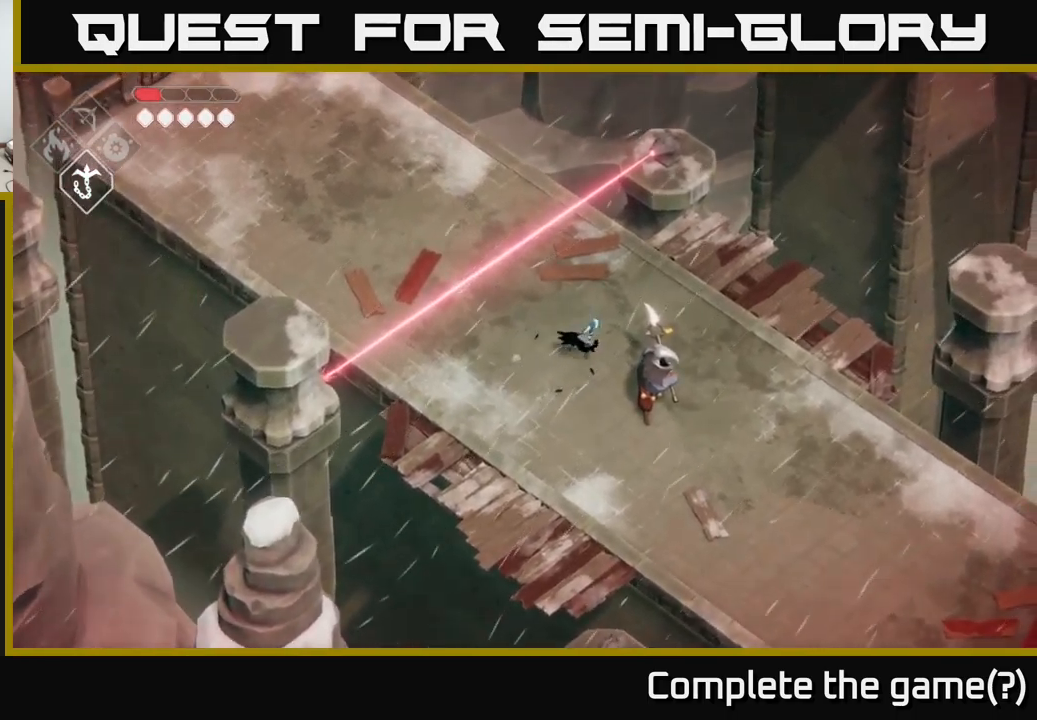
{"buttons": [], "left_stick": "right", "right_stick": "center", "events": [[33, "A", "up"]]}
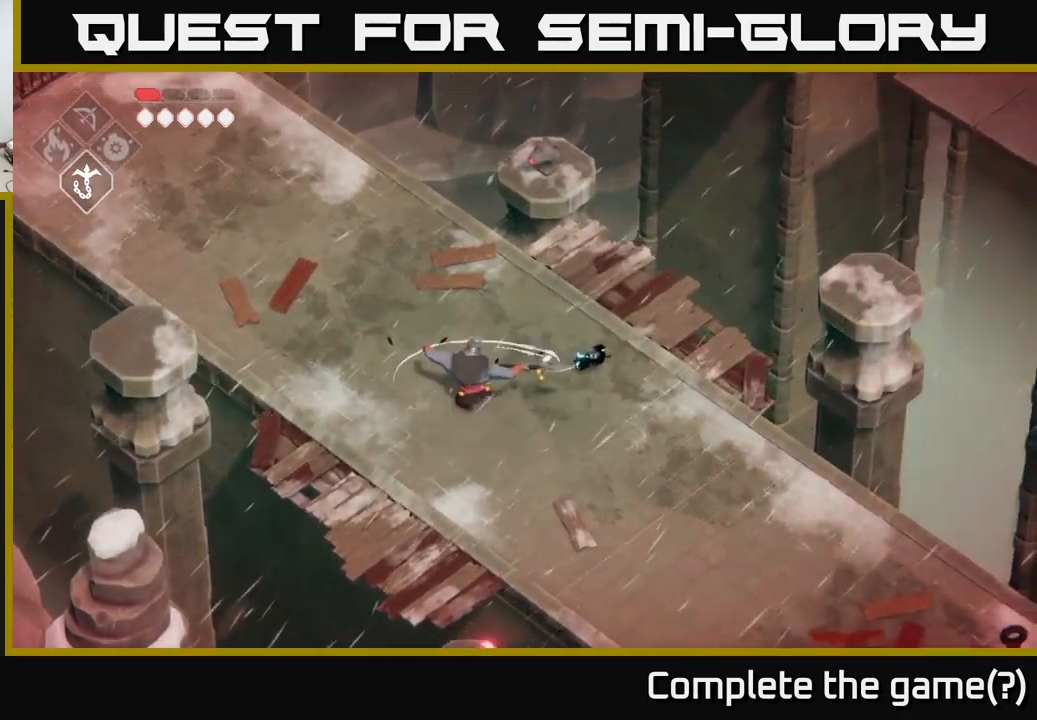
{"buttons": [], "left_stick": "left", "right_stick": "center", "events": [[83, "left_stick", "left"], [350, "X", "down"], [466, "X", "up"]]}
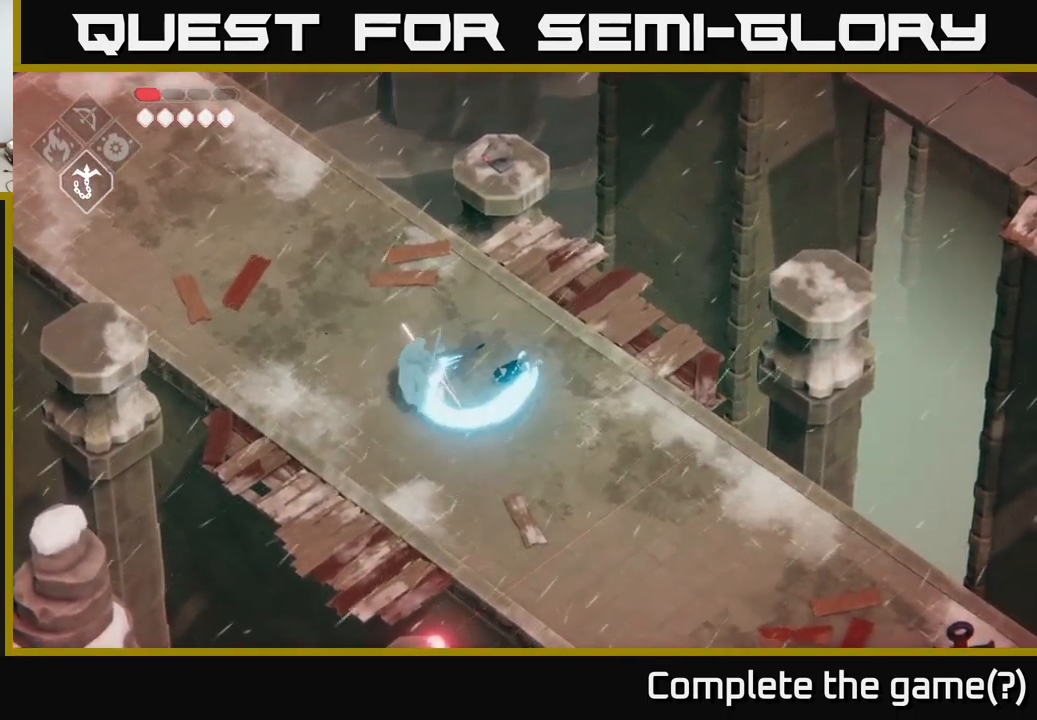
{"buttons": [], "left_stick": "down", "right_stick": "center", "events": [[66, "left_stick", "center"], [250, "X", "down"], [383, "X", "up"], [500, "left_stick", "down"]]}
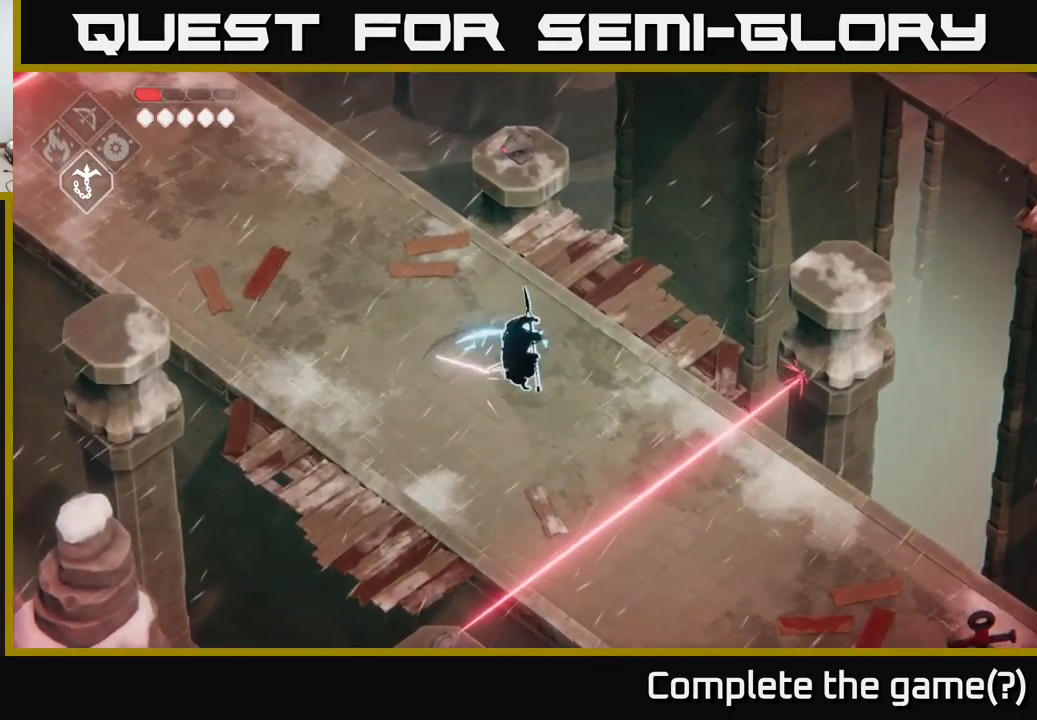
{"buttons": ["A"], "left_stick": "left", "right_stick": "center", "events": [[133, "left_stick", "down-left"], [233, "left_stick", "left"], [333, "A", "down"]]}
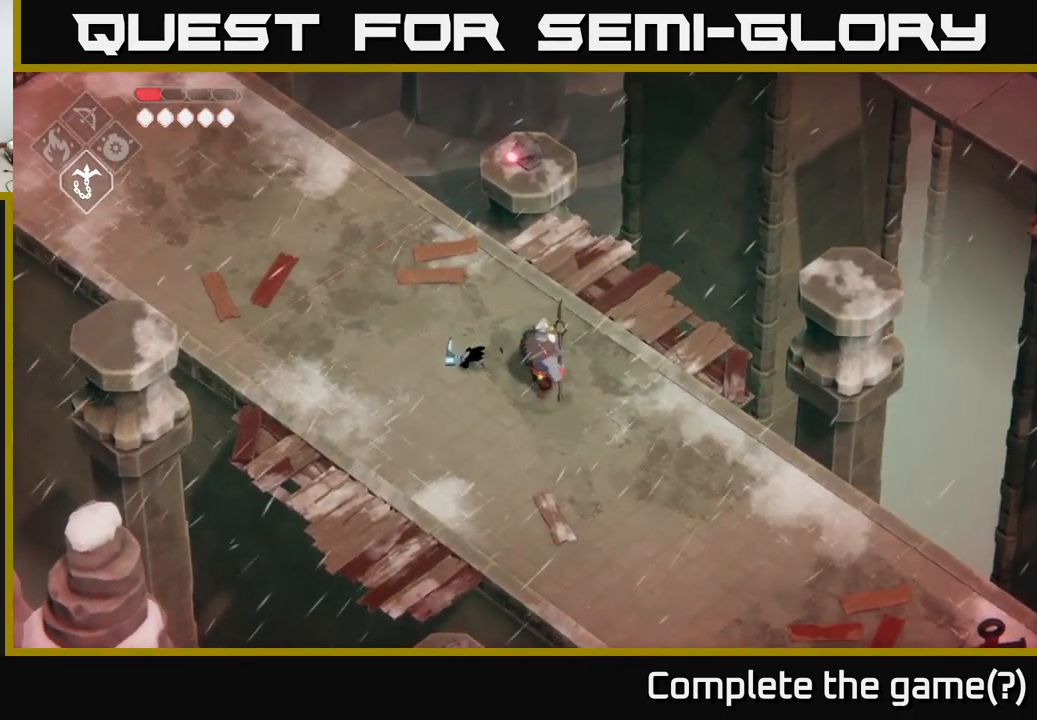
{"buttons": [], "left_stick": "left", "right_stick": "center", "events": [[33, "A", "up"]]}
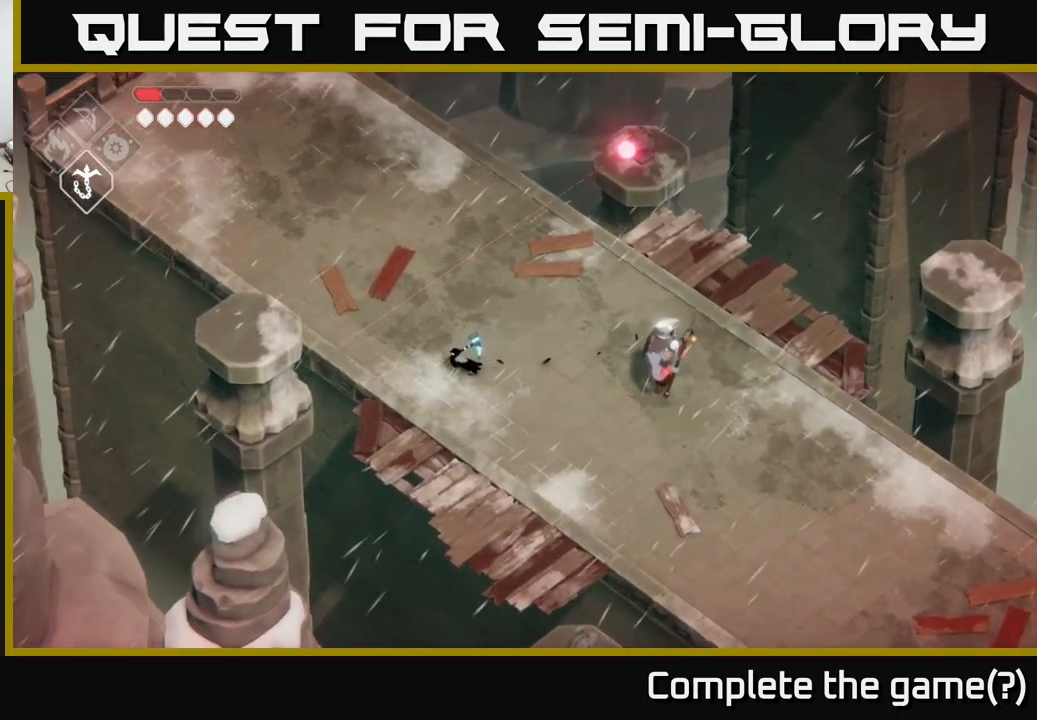
{"buttons": [], "left_stick": "center", "right_stick": "center", "events": [[150, "left_stick", "center"], [283, "DPAD_RIGHT", "down"], [383, "DPAD_RIGHT", "up"]]}
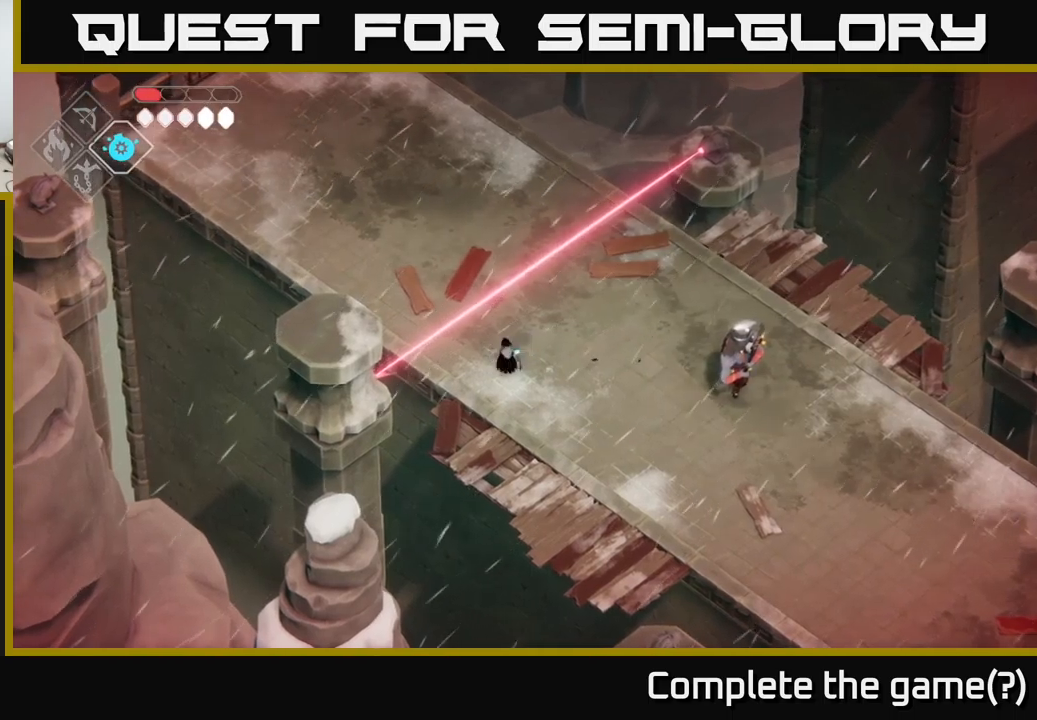
{"buttons": ["B", "L2"], "left_stick": "right", "right_stick": "center", "events": [[17, "L2", "down"], [33, "left_stick", "right"], [67, "B", "down"]]}
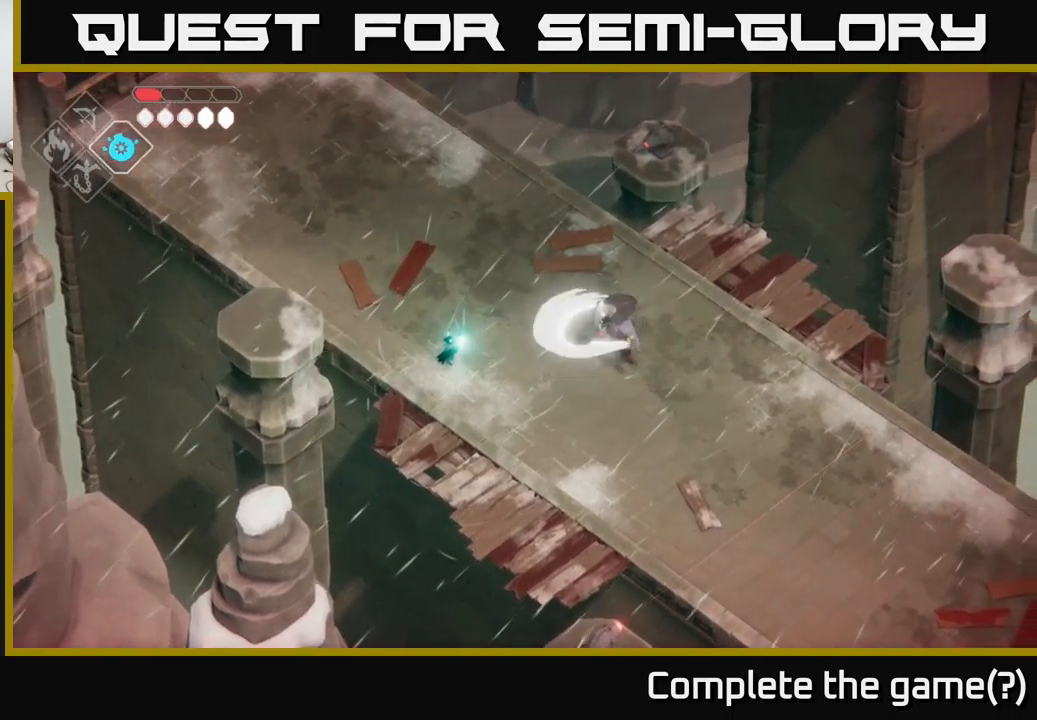
{"buttons": [], "left_stick": "center", "right_stick": "center", "events": [[317, "B", "up"], [367, "L2", "up"], [417, "left_stick", "center"]]}
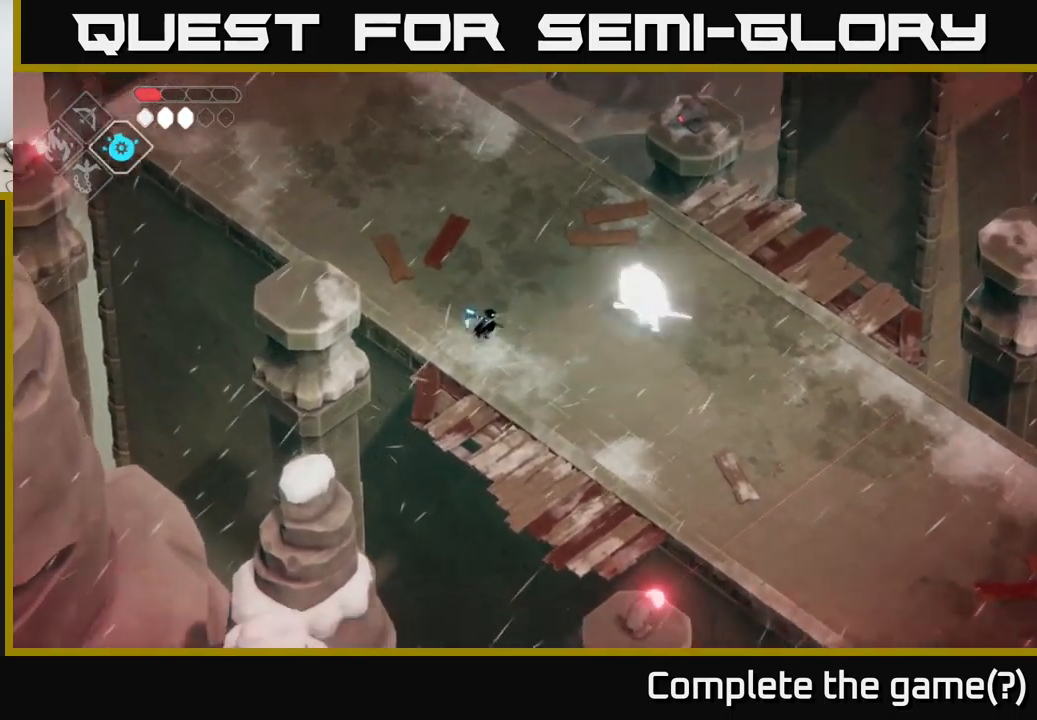
{"buttons": [], "left_stick": "down-right", "right_stick": "center", "events": [[83, "left_stick", "down-right"]]}
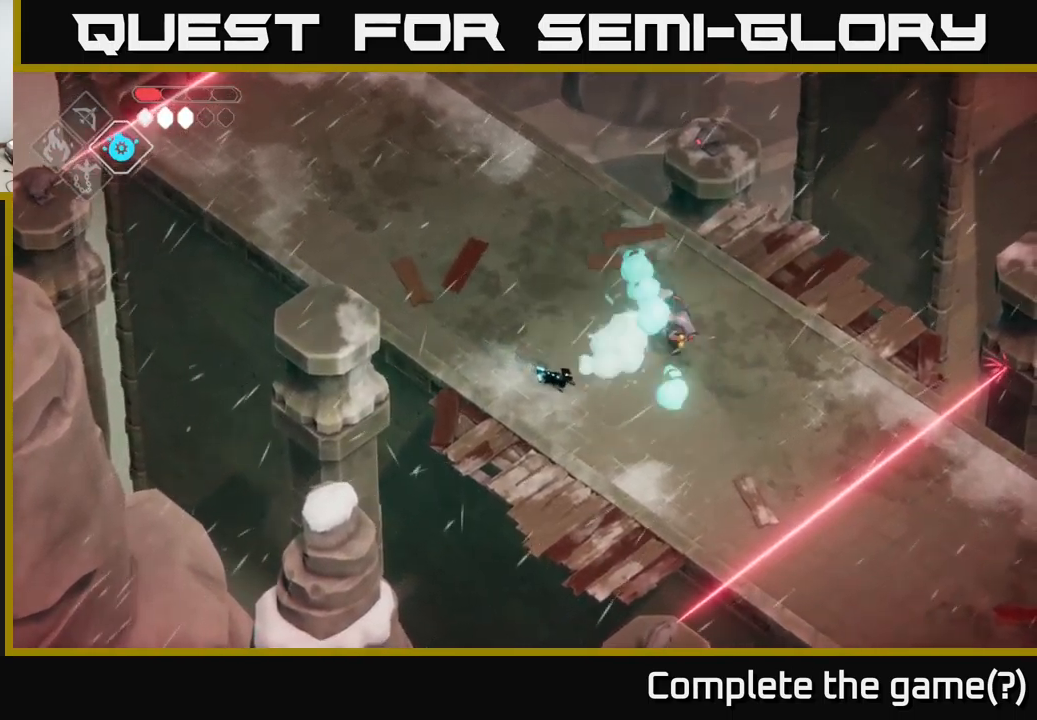
{"buttons": [], "left_stick": "right", "right_stick": "center", "events": [[83, "A", "down"], [150, "left_stick", "right"], [350, "A", "up"]]}
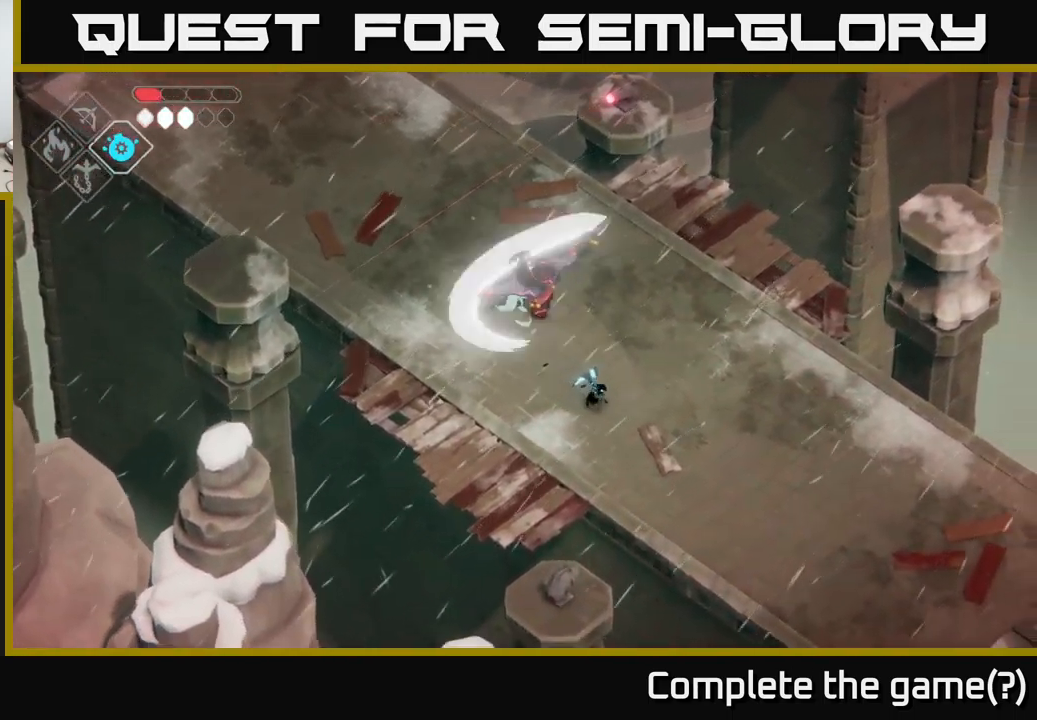
{"buttons": [], "left_stick": "up-left", "right_stick": "center", "events": [[283, "left_stick", "up"], [350, "left_stick", "up-left"]]}
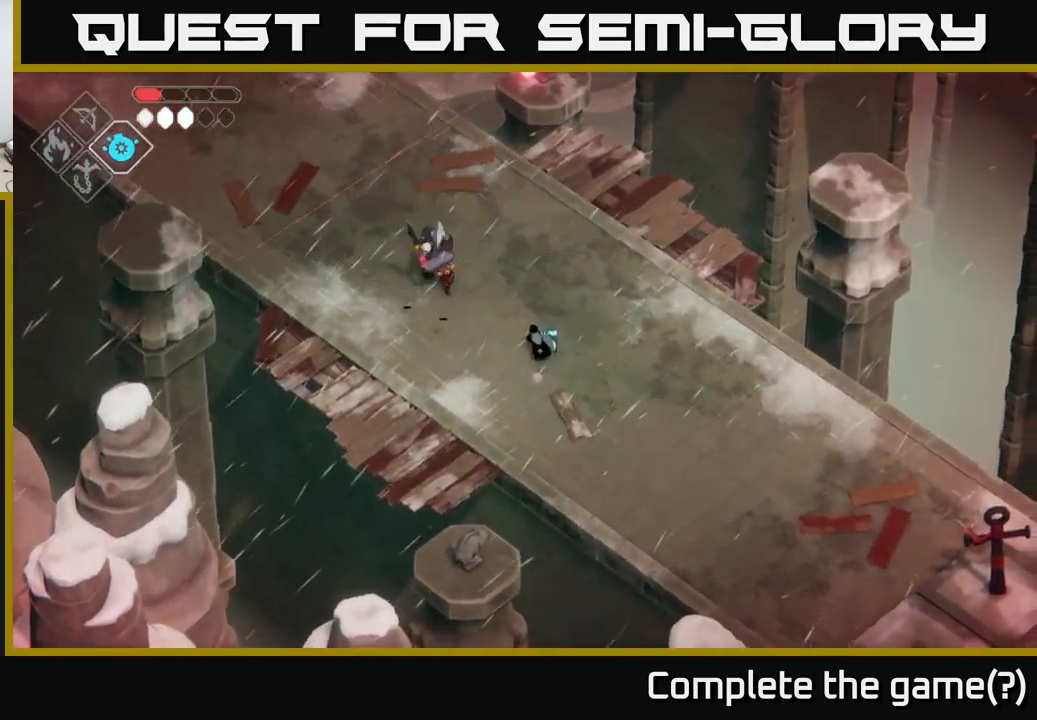
{"buttons": [], "left_stick": "center", "right_stick": "center", "events": [[183, "X", "down"], [333, "X", "up"], [450, "left_stick", "center"]]}
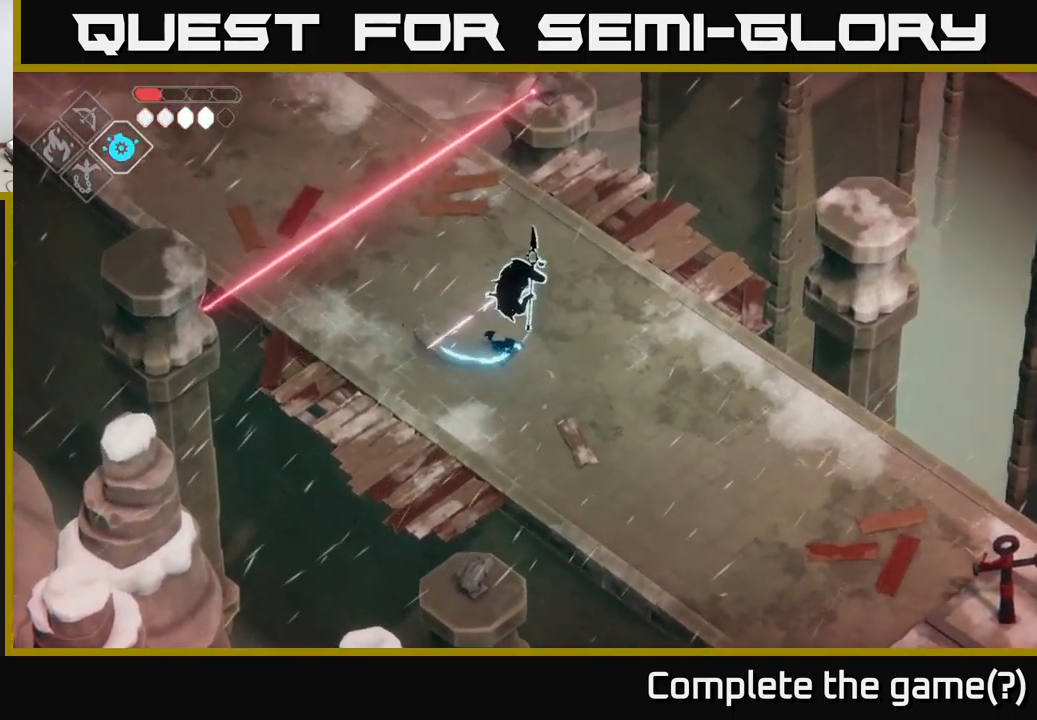
{"buttons": [], "left_stick": "up-right", "right_stick": "center", "events": [[100, "left_stick", "up-right"], [167, "X", "down"], [267, "X", "up"]]}
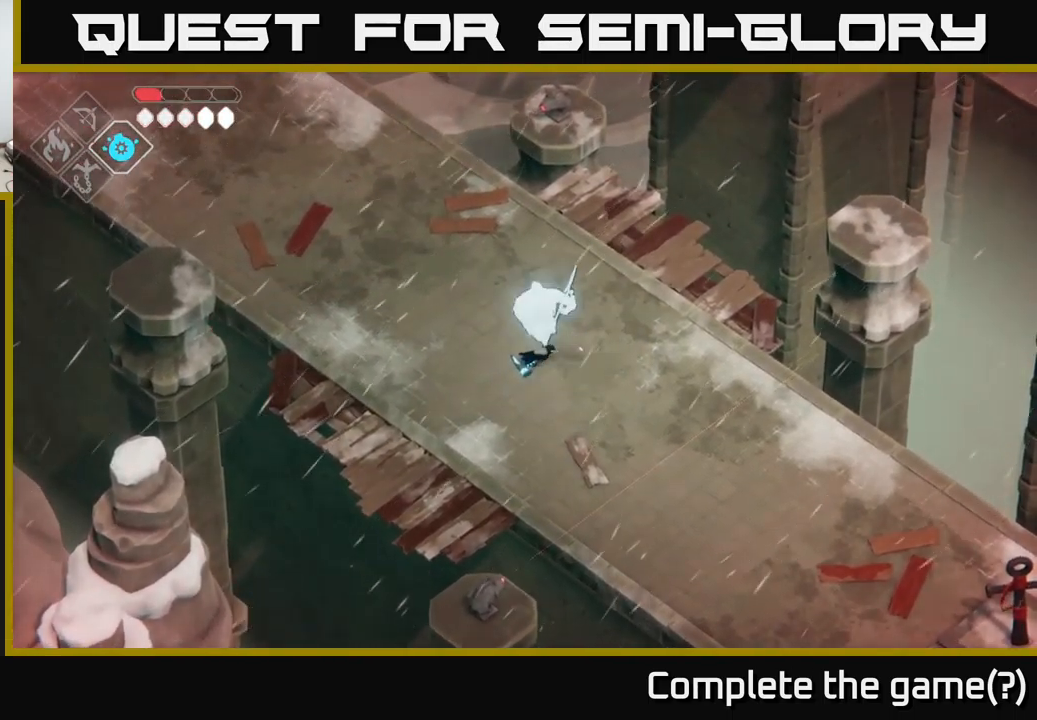
{"buttons": [], "left_stick": "up", "right_stick": "center", "events": [[50, "left_stick", "center"], [300, "left_stick", "up"], [367, "X", "down"], [450, "X", "up"]]}
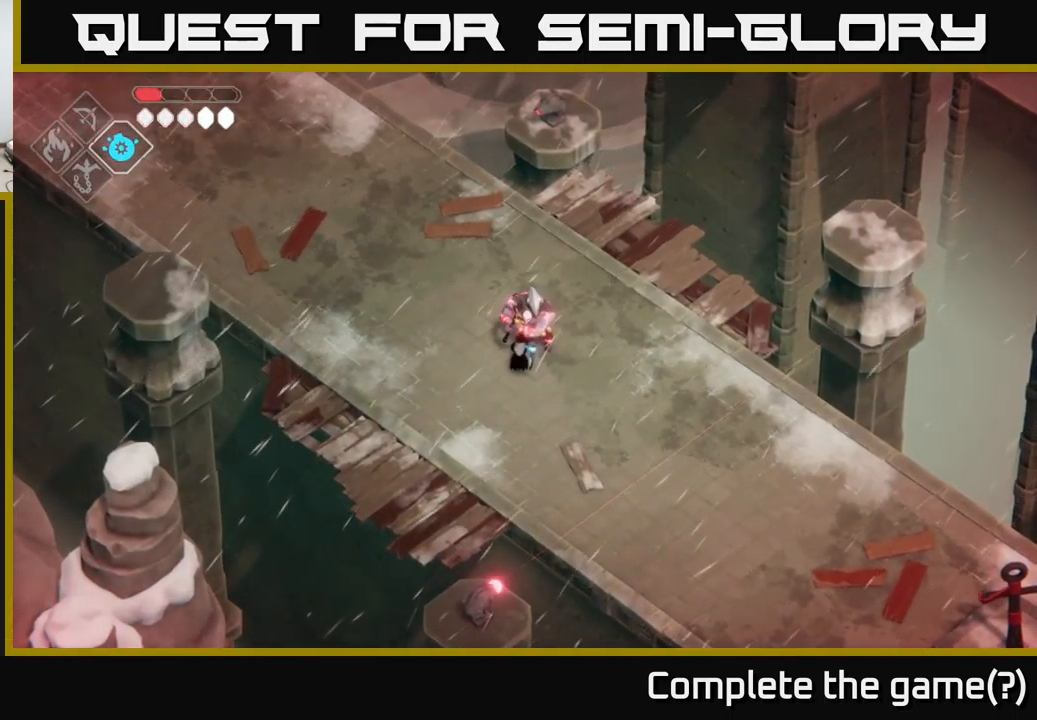
{"buttons": ["A"], "left_stick": "up-right", "right_stick": "center", "events": [[33, "X", "down"], [117, "X", "up"], [167, "X", "down"], [233, "X", "up"], [367, "left_stick", "up-right"], [400, "A", "down"]]}
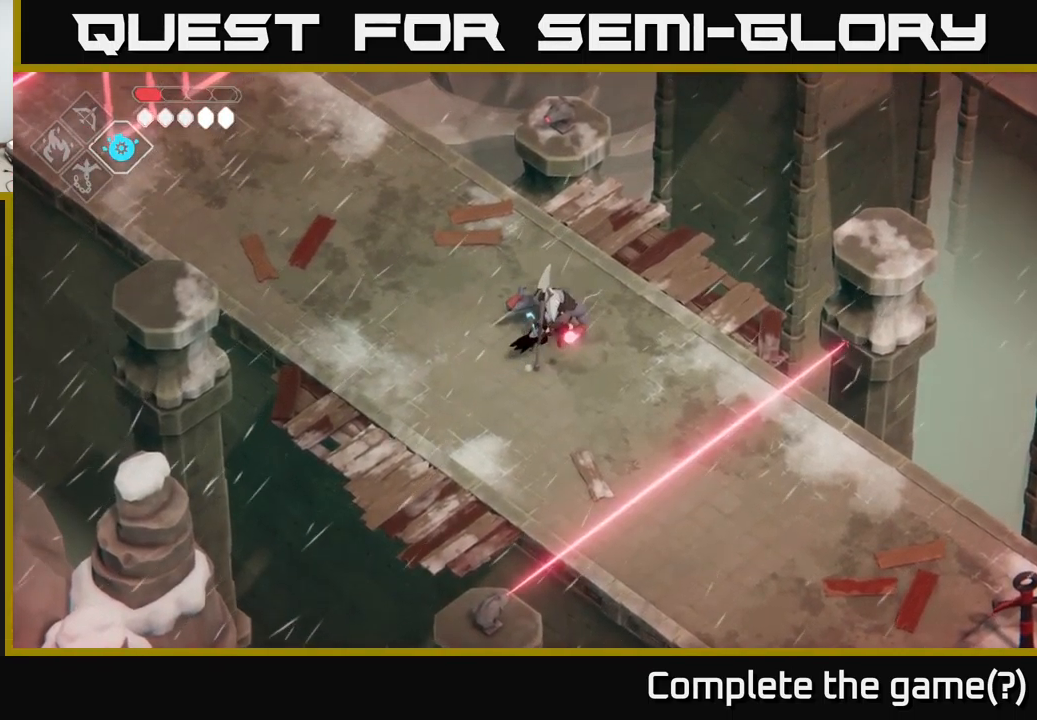
{"buttons": [], "left_stick": "center", "right_stick": "center", "events": [[50, "A", "up"], [233, "left_stick", "center"]]}
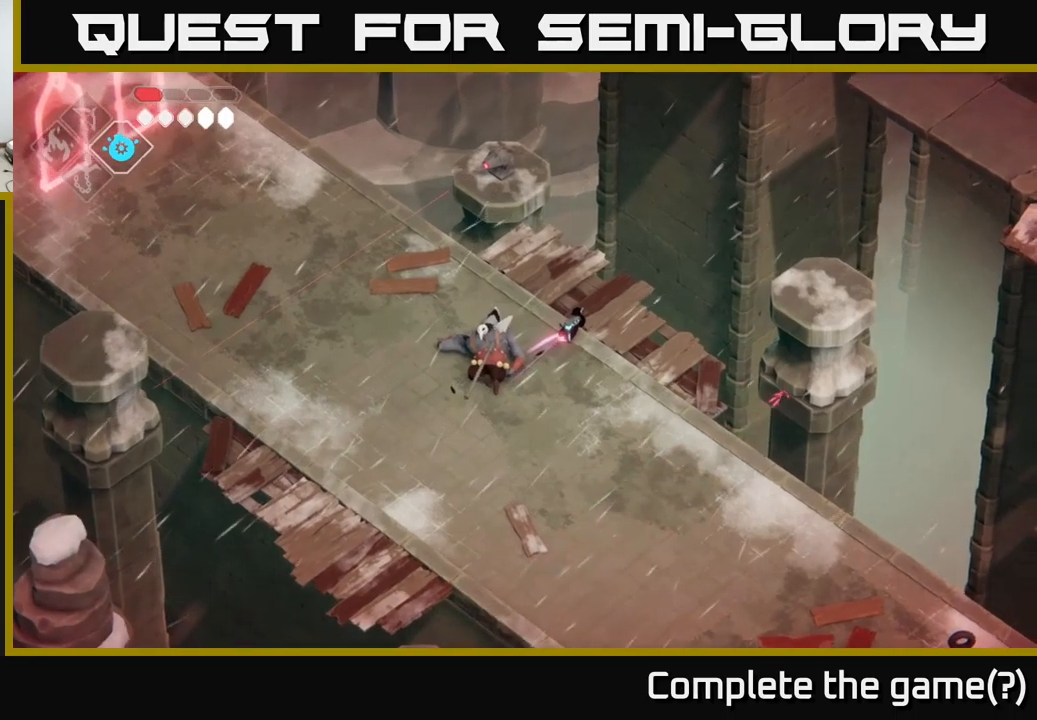
{"buttons": [], "left_stick": "left", "right_stick": "left", "events": [[100, "left_stick", "left"], [484, "right_stick", "left"]]}
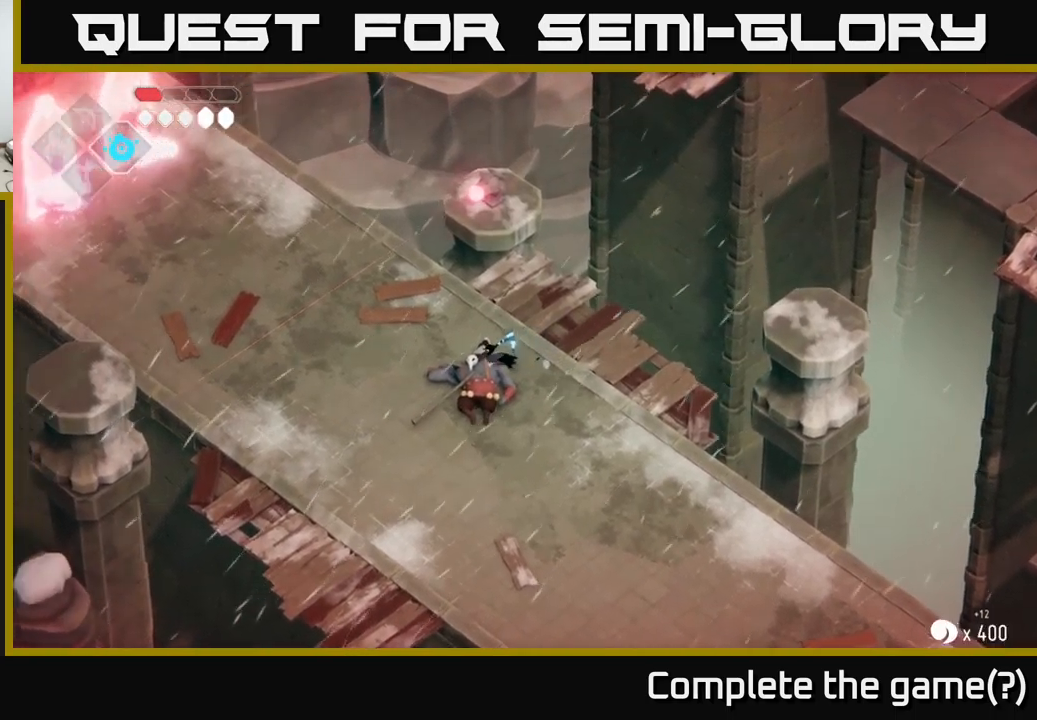
{"buttons": [], "left_stick": "left", "right_stick": "center", "events": [[284, "right_stick", "up-left"], [300, "left_stick", "down"], [467, "left_stick", "left"], [484, "right_stick", "center"]]}
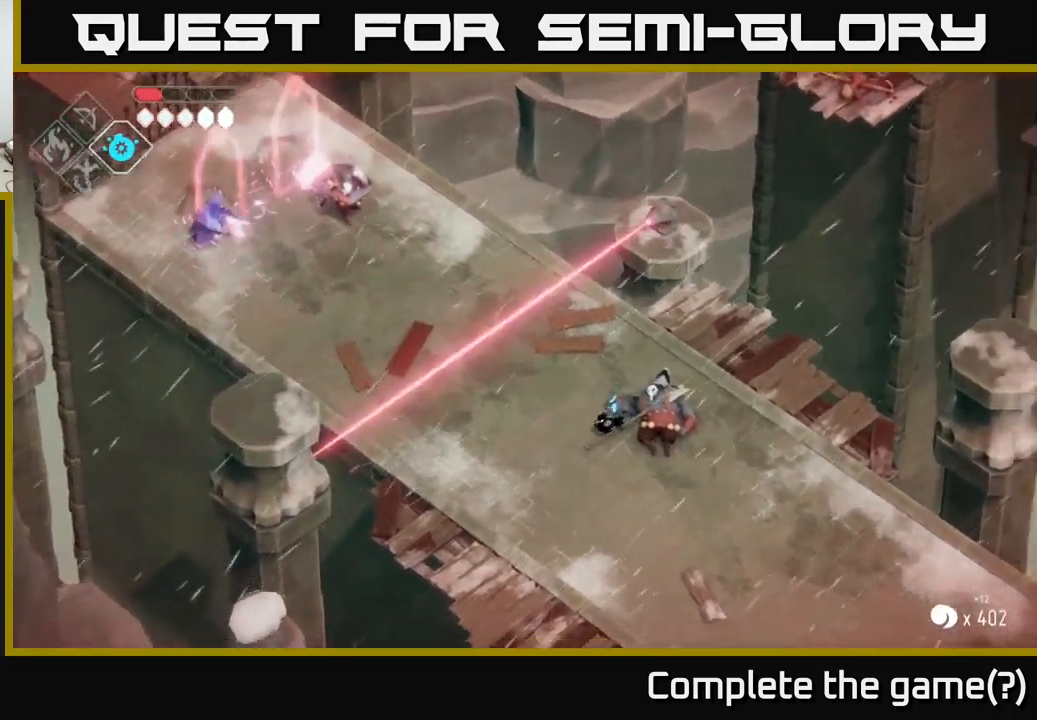
{"buttons": ["B", "L2"], "left_stick": "up-left", "right_stick": "center", "events": [[34, "L2", "down"], [50, "B", "down"], [50, "left_stick", "up-left"]]}
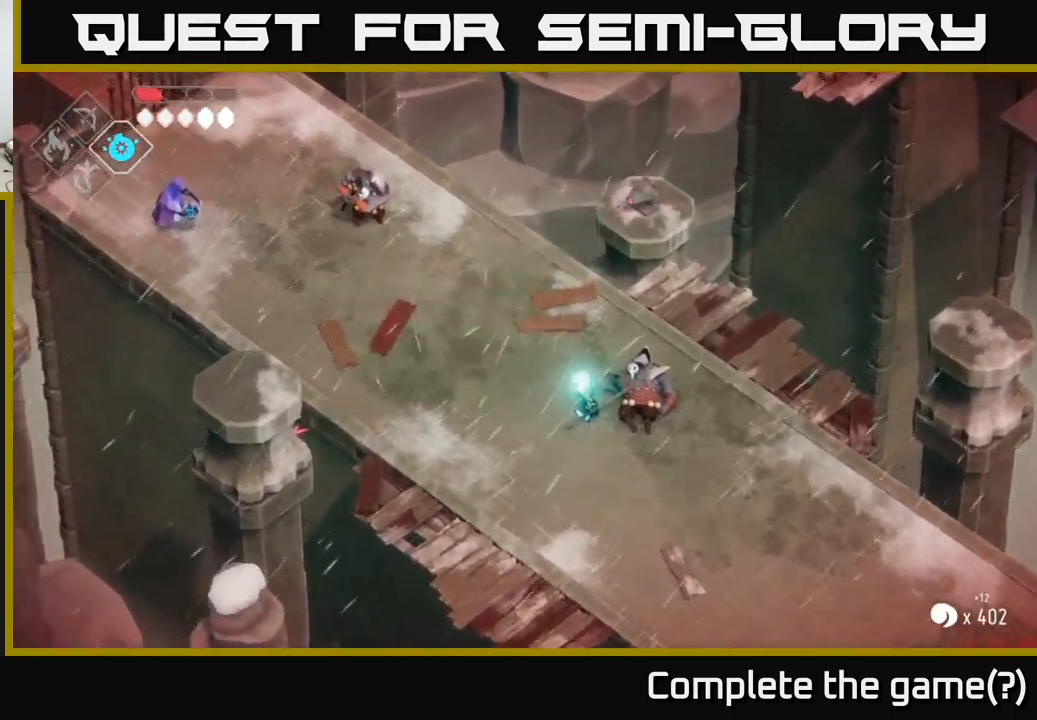
{"buttons": ["B", "L2"], "left_stick": "up-left", "right_stick": "center", "events": [[167, "B", "up"], [500, "B", "down"]]}
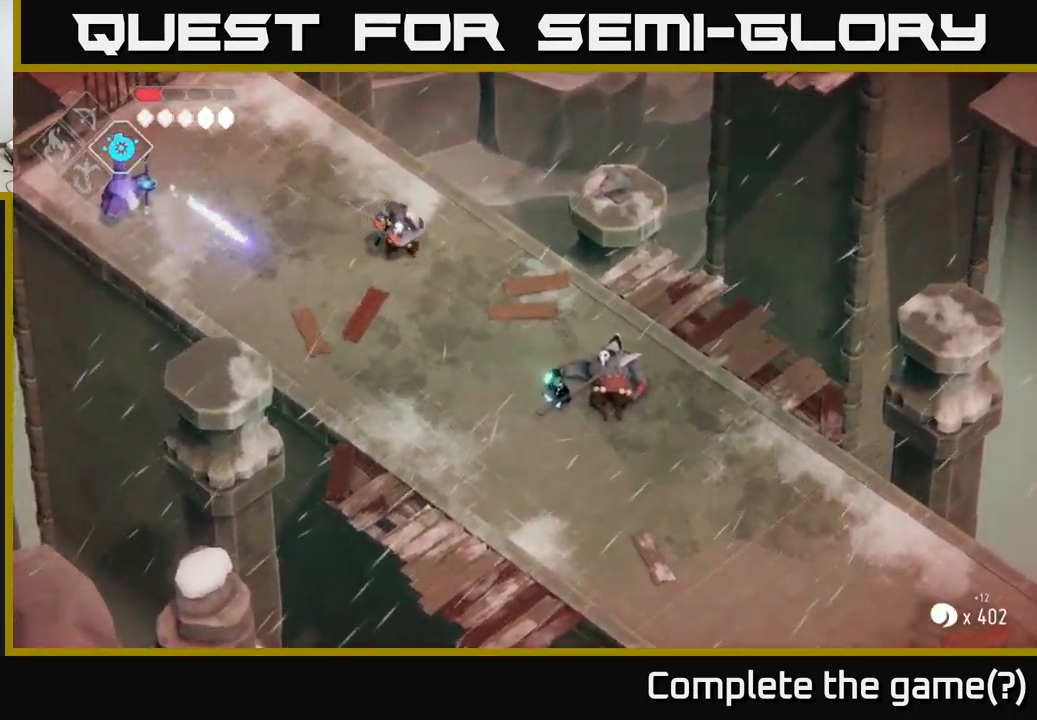
{"buttons": ["B", "L2"], "left_stick": "up-left", "right_stick": "center", "events": []}
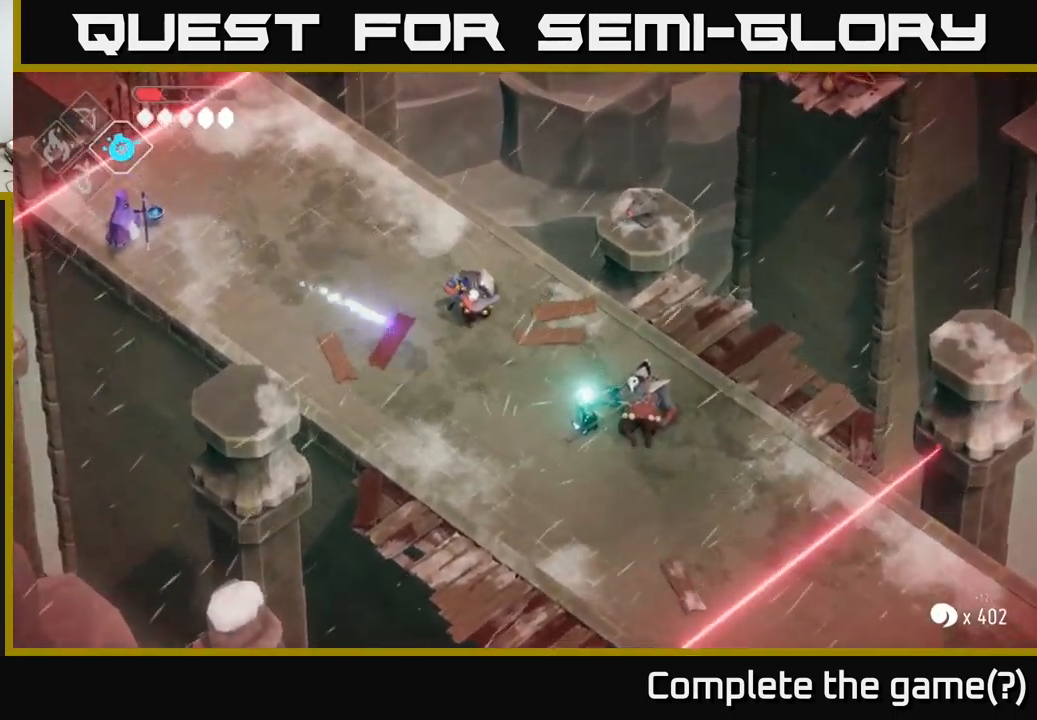
{"buttons": [], "left_stick": "down-right", "right_stick": "center", "events": [[284, "B", "up"], [400, "L2", "up"], [400, "left_stick", "center"], [484, "left_stick", "down-right"]]}
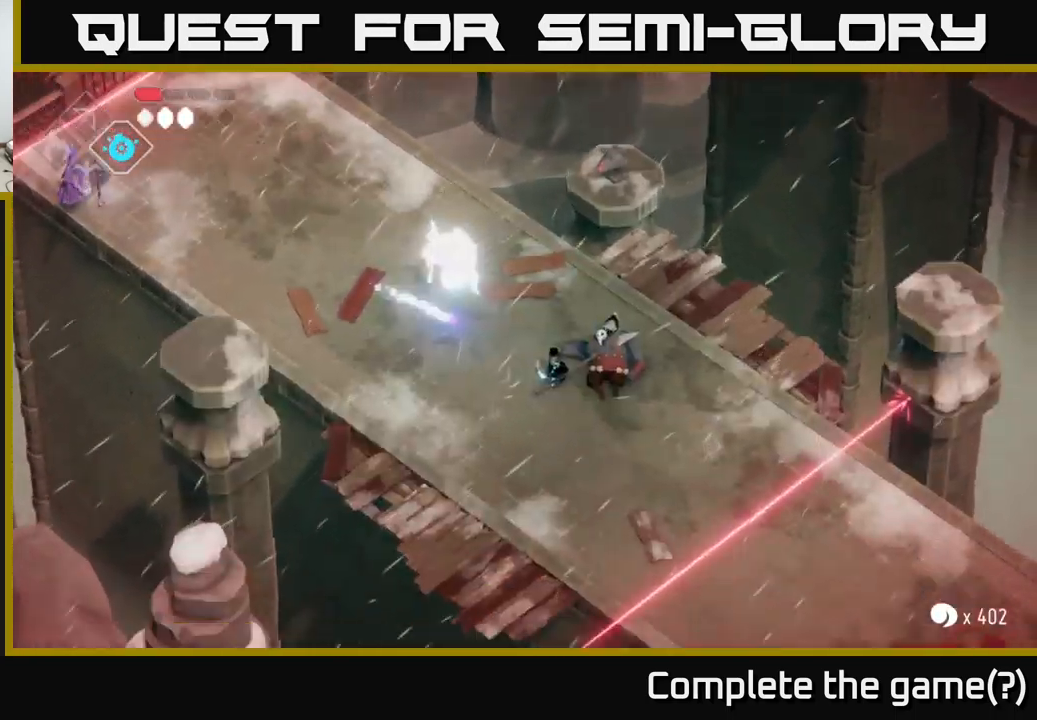
{"buttons": [], "left_stick": "center", "right_stick": "center", "events": [[67, "A", "down"], [250, "A", "up"], [300, "left_stick", "center"]]}
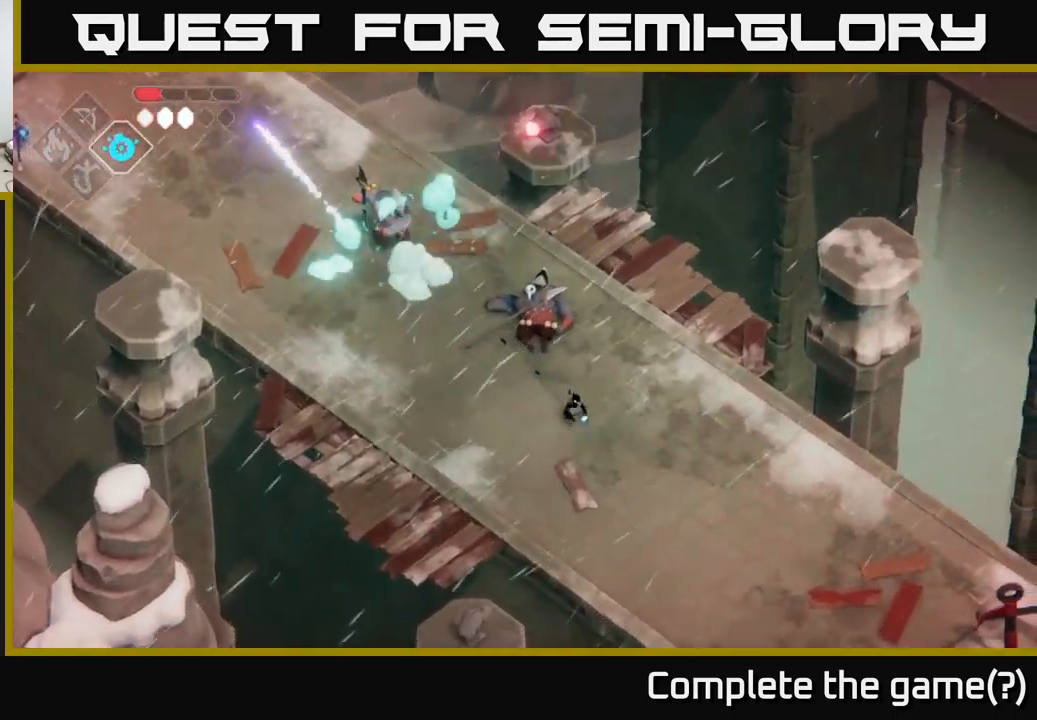
{"buttons": [], "left_stick": "right", "right_stick": "center", "events": [[117, "left_stick", "up"], [300, "left_stick", "center"], [417, "left_stick", "right"]]}